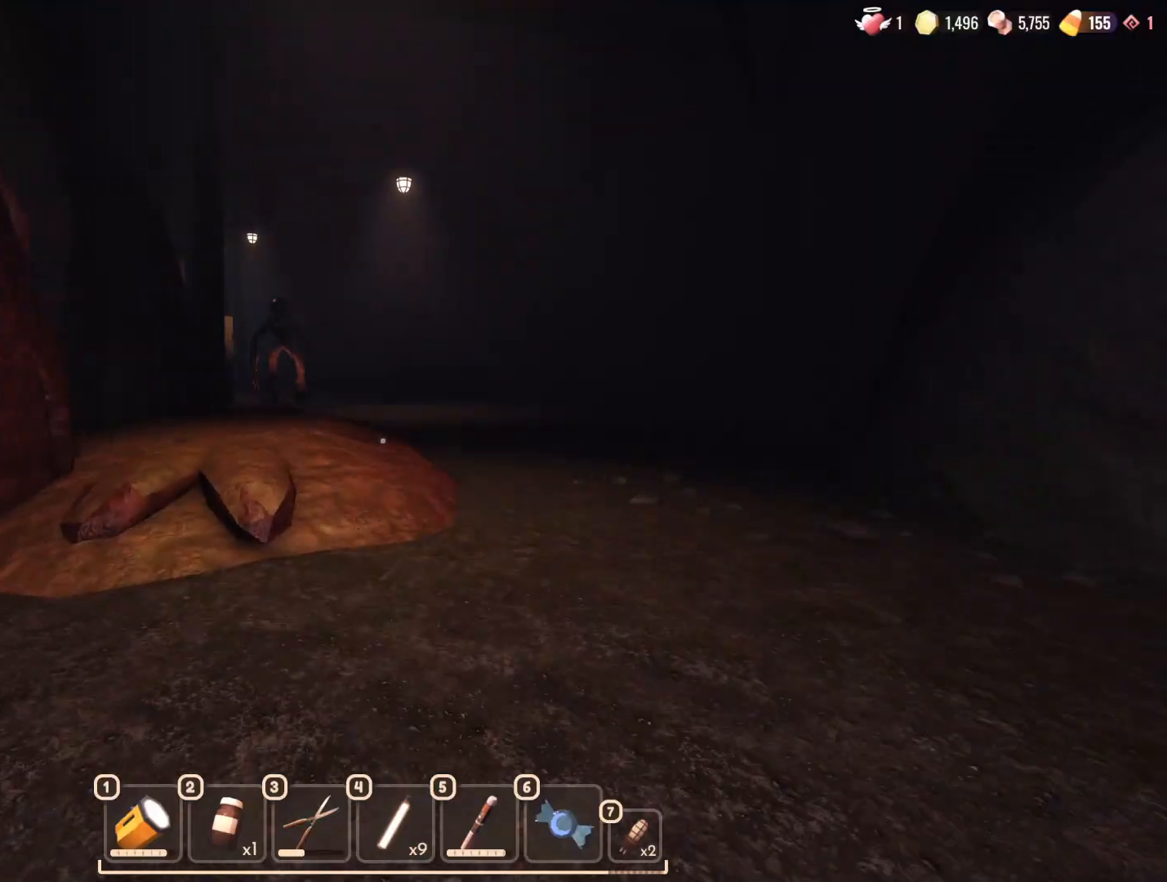
Gameplay with keyboard and mouse; each line is a JSON object with the keys and mouse buttons held at the frame after it. "events" lists presses ("down") and releases ("up") of "1", "2", "3", "4", "5", "a", "alt", "b", "c", "ctrl", "d", "e", "f", "g", "n", "q", "r", "s", "shift", "space", "t", "tab", "v", "w", "x", "z", "mouse_left", "mouse_wheel", "mouse_right", "mouse_mb4" and "mouse_mb5" between this image and that frame as [ms after this image, input, new state], when the widget could be followed in between. "mouse_left", "mouse_wheel", "mouse_right", "mouse_mb4", "mouse_mb5" = the "left", "wheel", "right", "mb4", "mb5" buttons of the "mouse" list. No other keys are recorded. "wheel" means that the mouse wheel is clicked or scrolled. Mouse movement is not recorded.
{"keys": ["d", "w"], "mouse": [], "events": []}
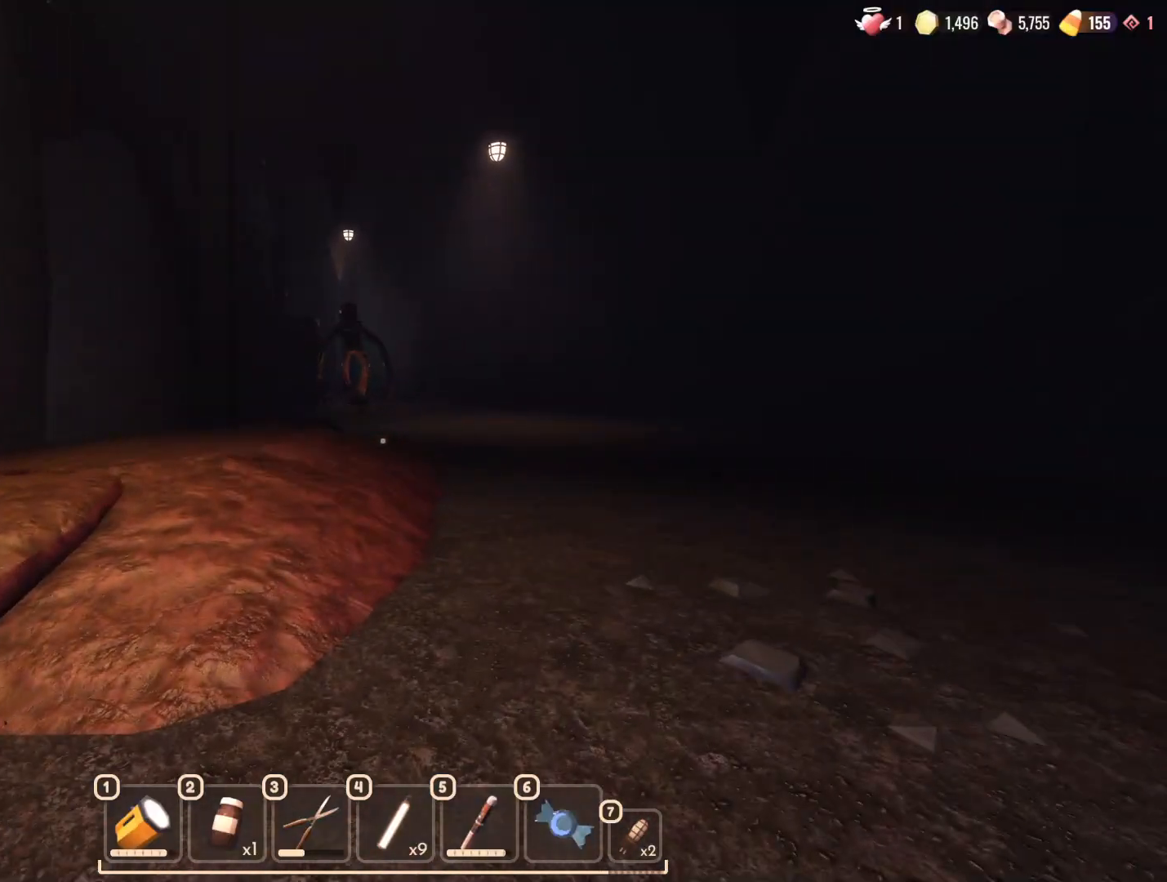
{"keys": ["d", "w"], "mouse": [], "events": []}
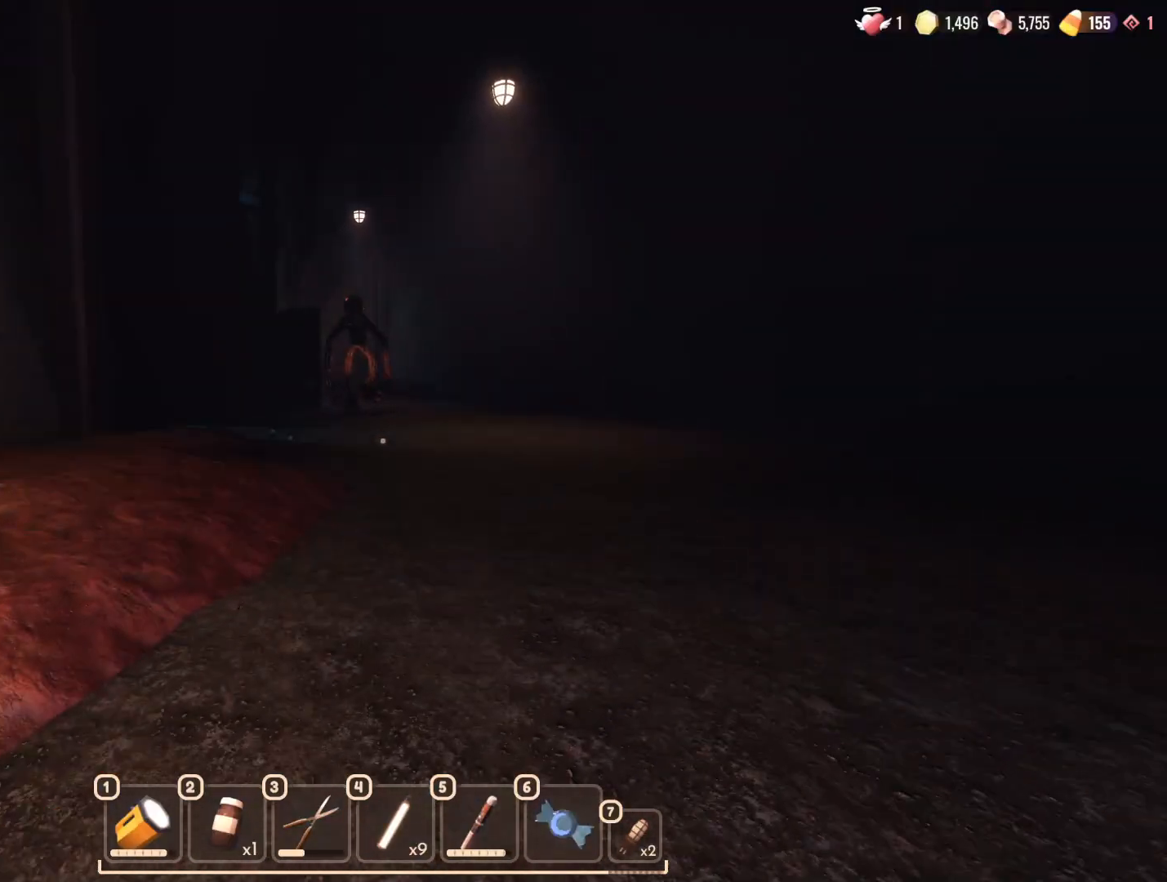
{"keys": ["w"], "mouse": [], "events": [[333, "d", "up"]]}
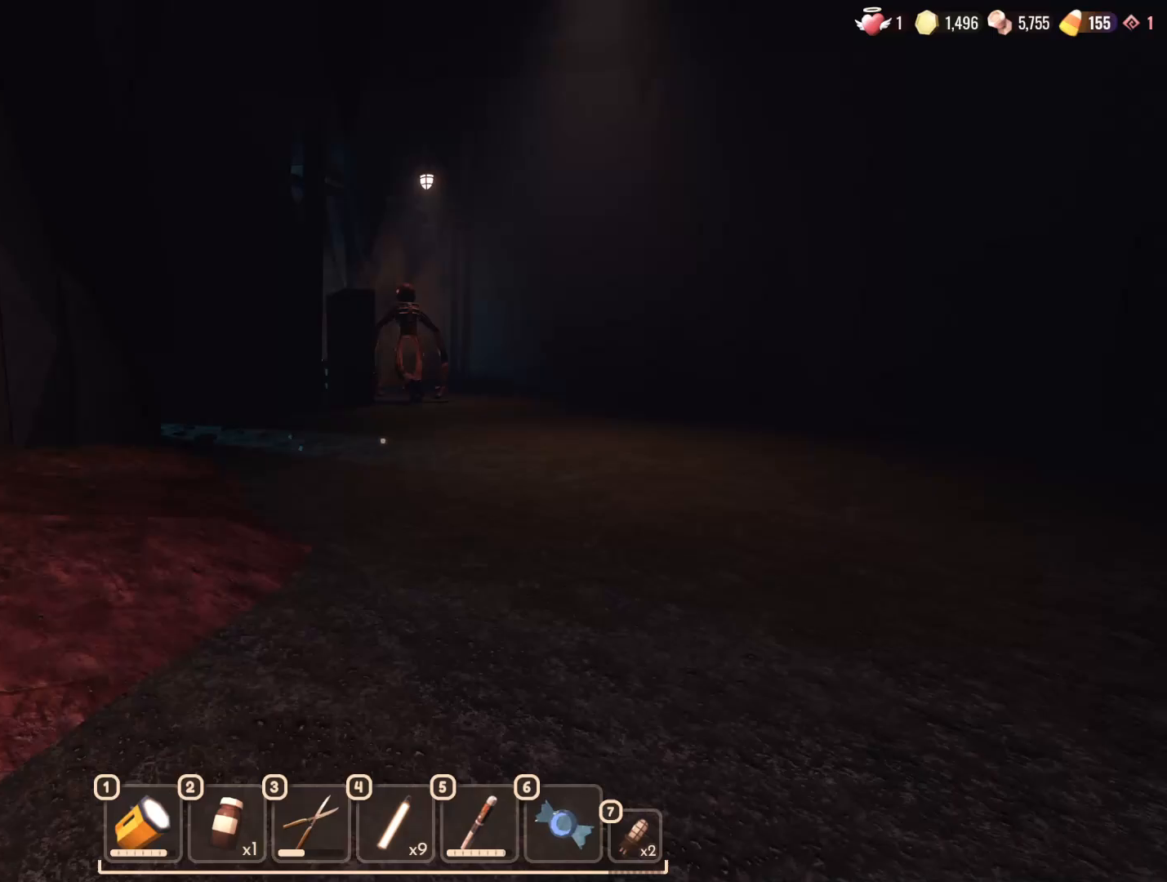
{"keys": ["w"], "mouse": [], "events": []}
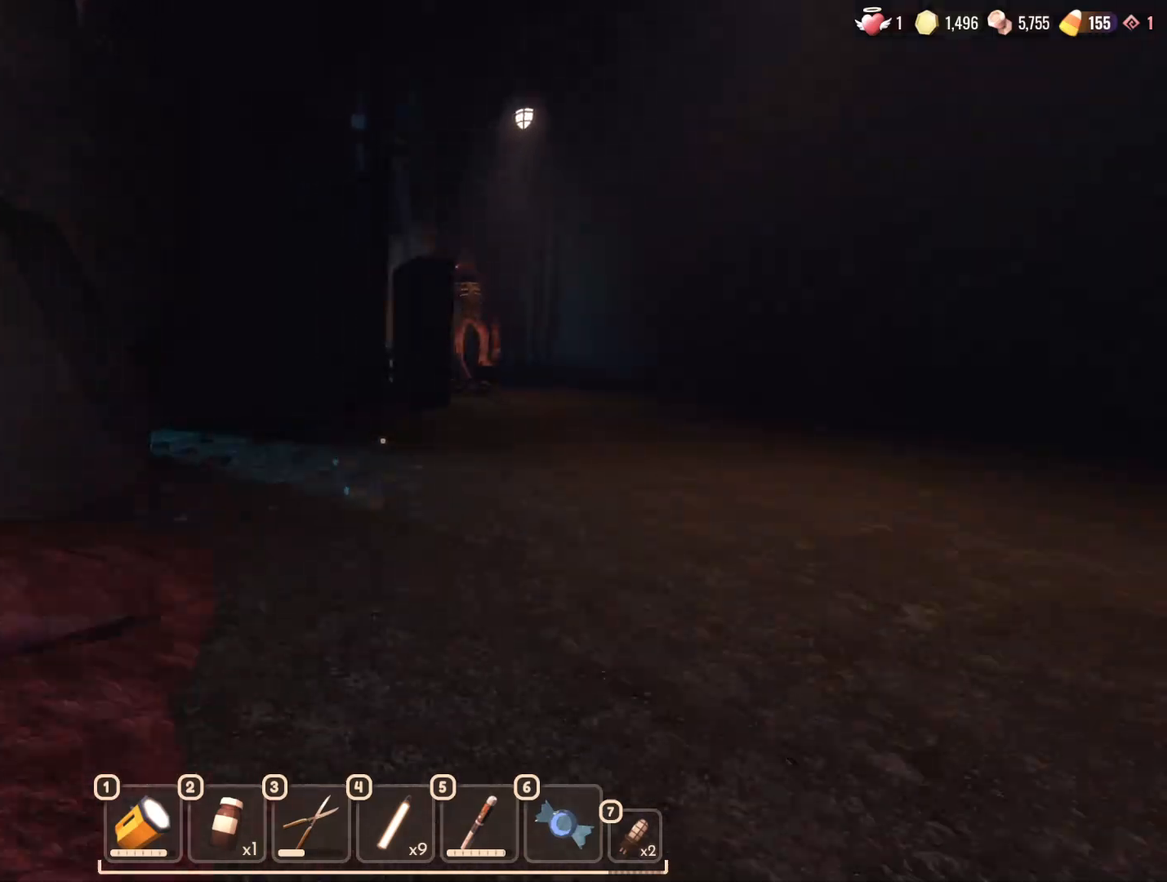
{"keys": ["w"], "mouse": [], "events": []}
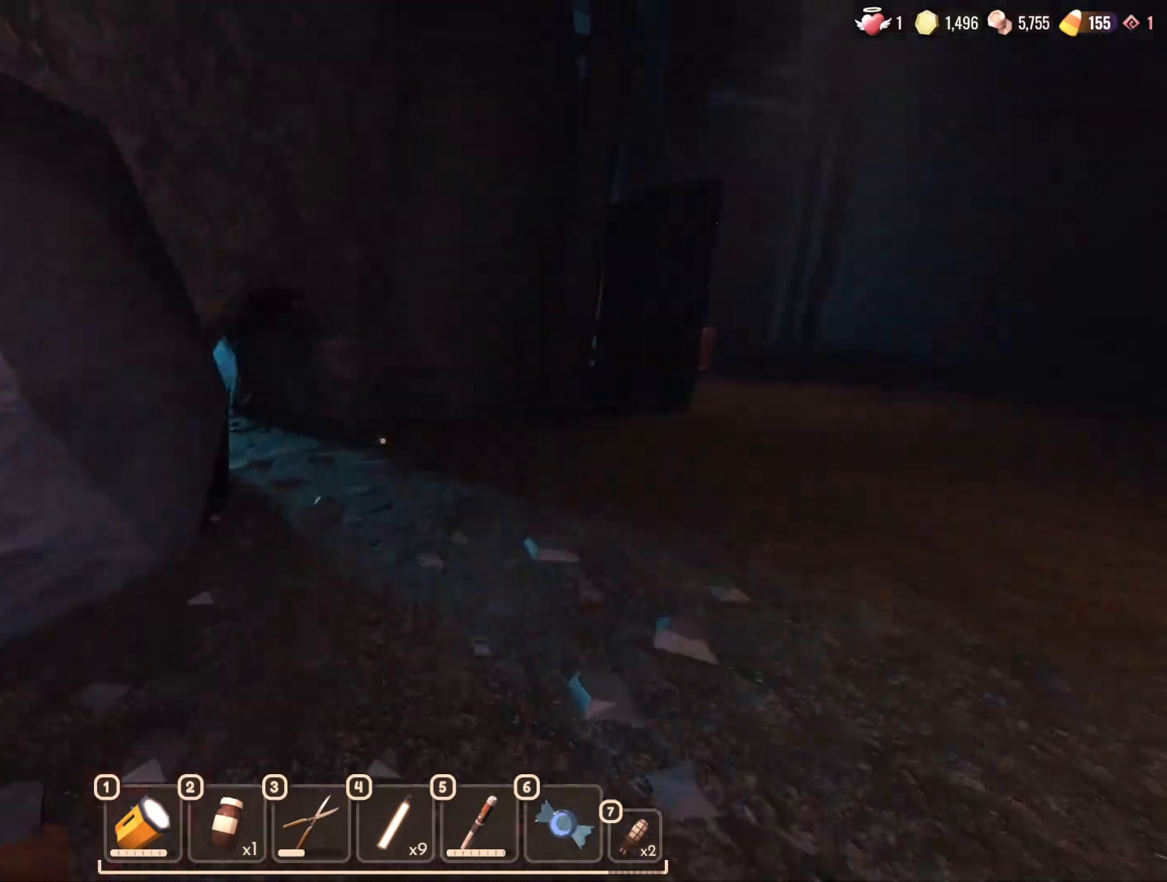
{"keys": ["w"], "mouse": [], "events": []}
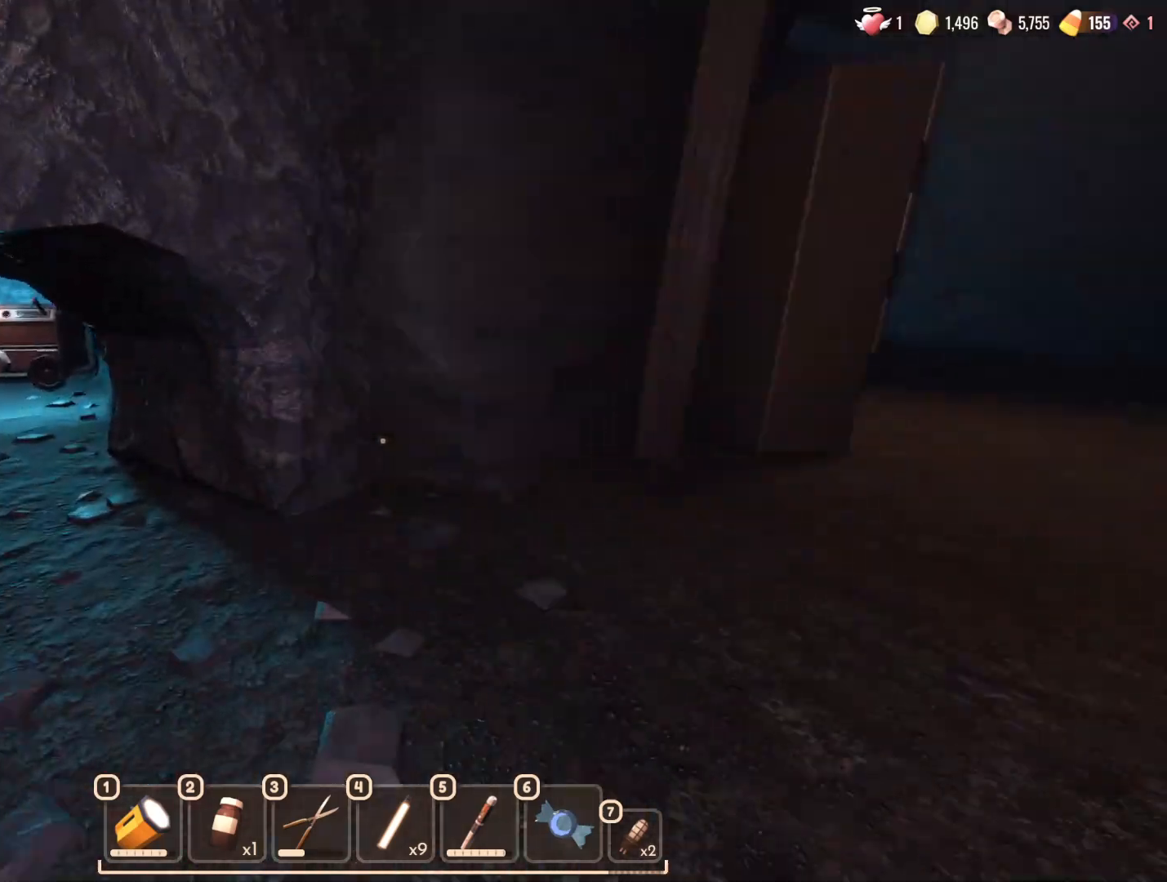
{"keys": ["w"], "mouse": [], "events": []}
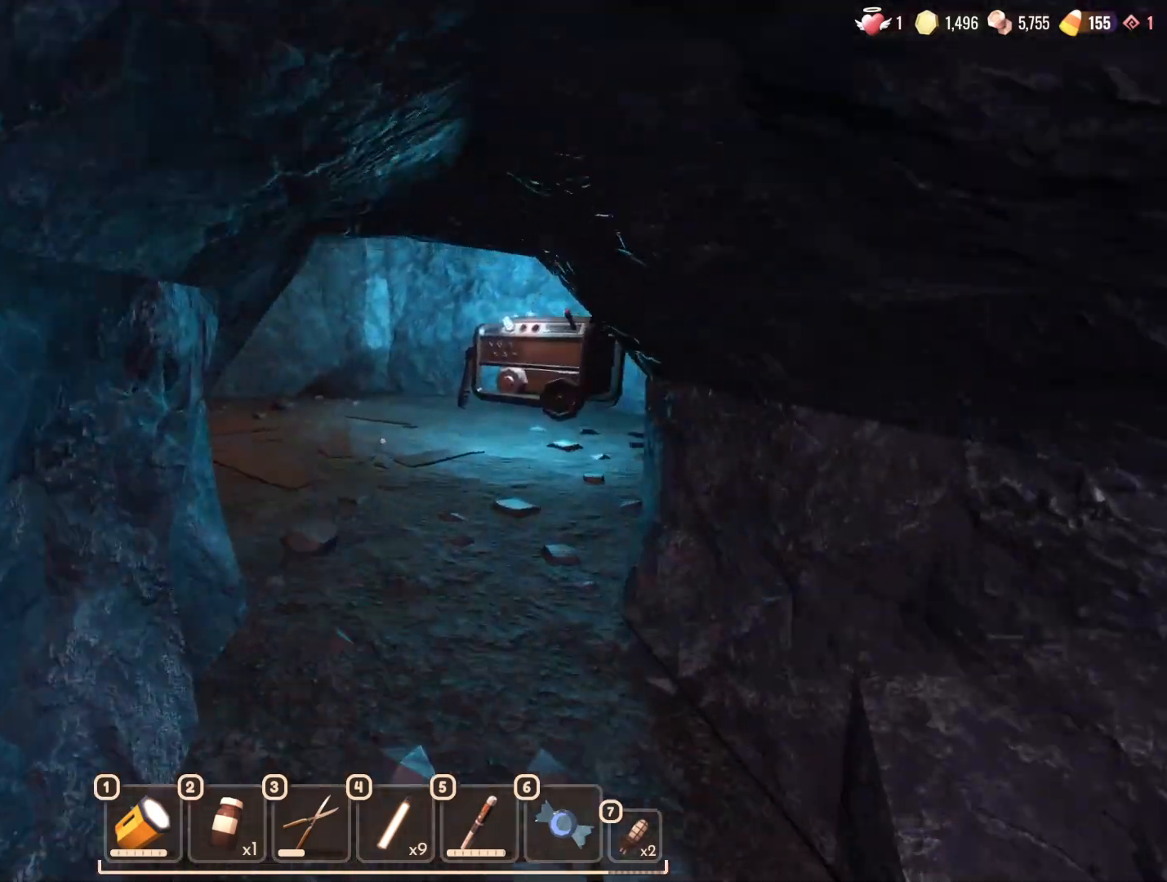
{"keys": ["w"], "mouse": [], "events": []}
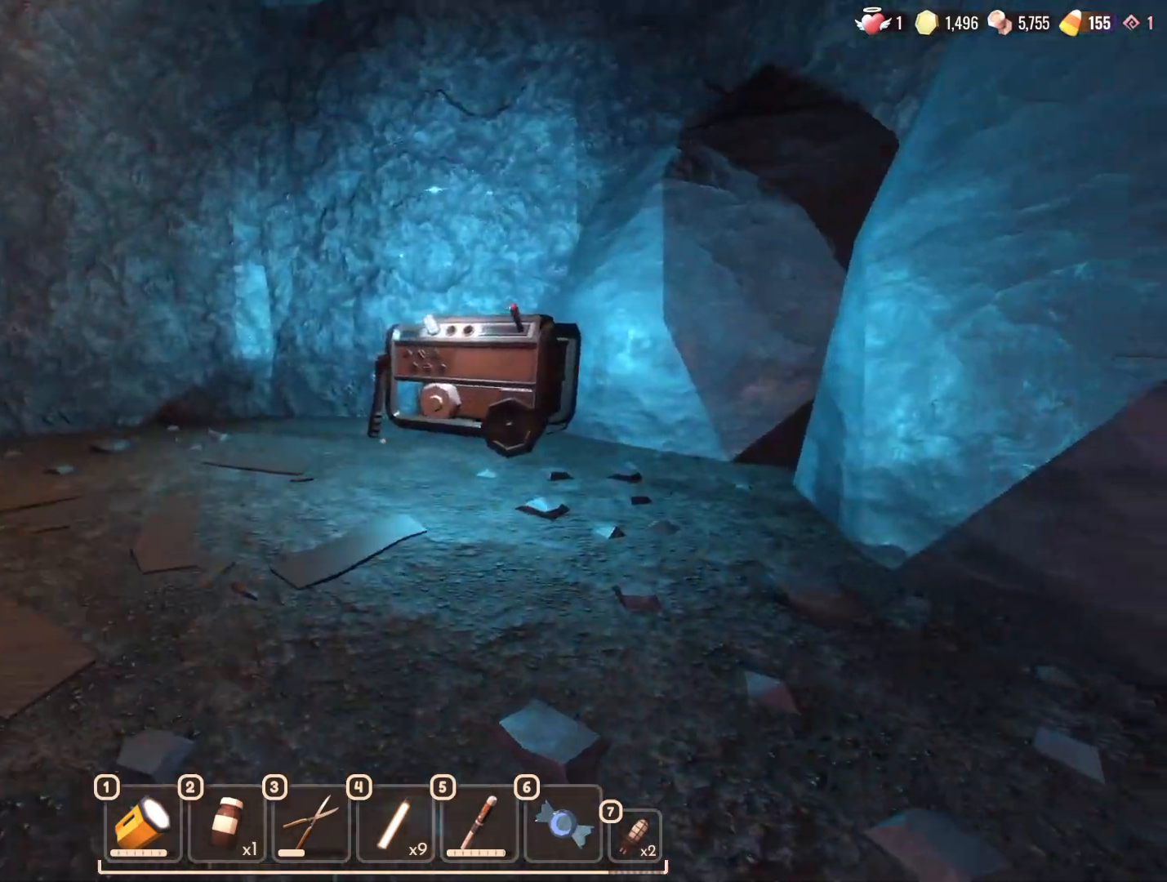
{"keys": ["w"], "mouse": [], "events": []}
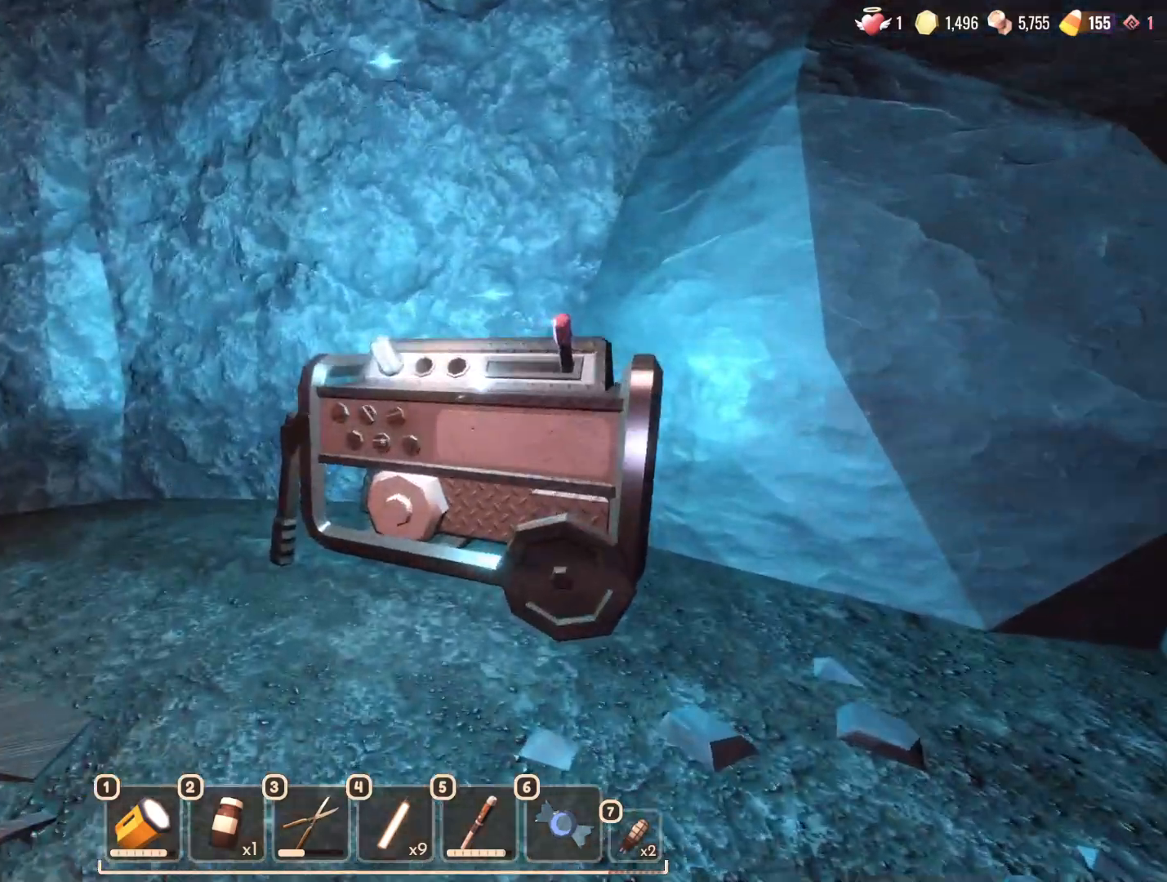
{"keys": [], "mouse": []}
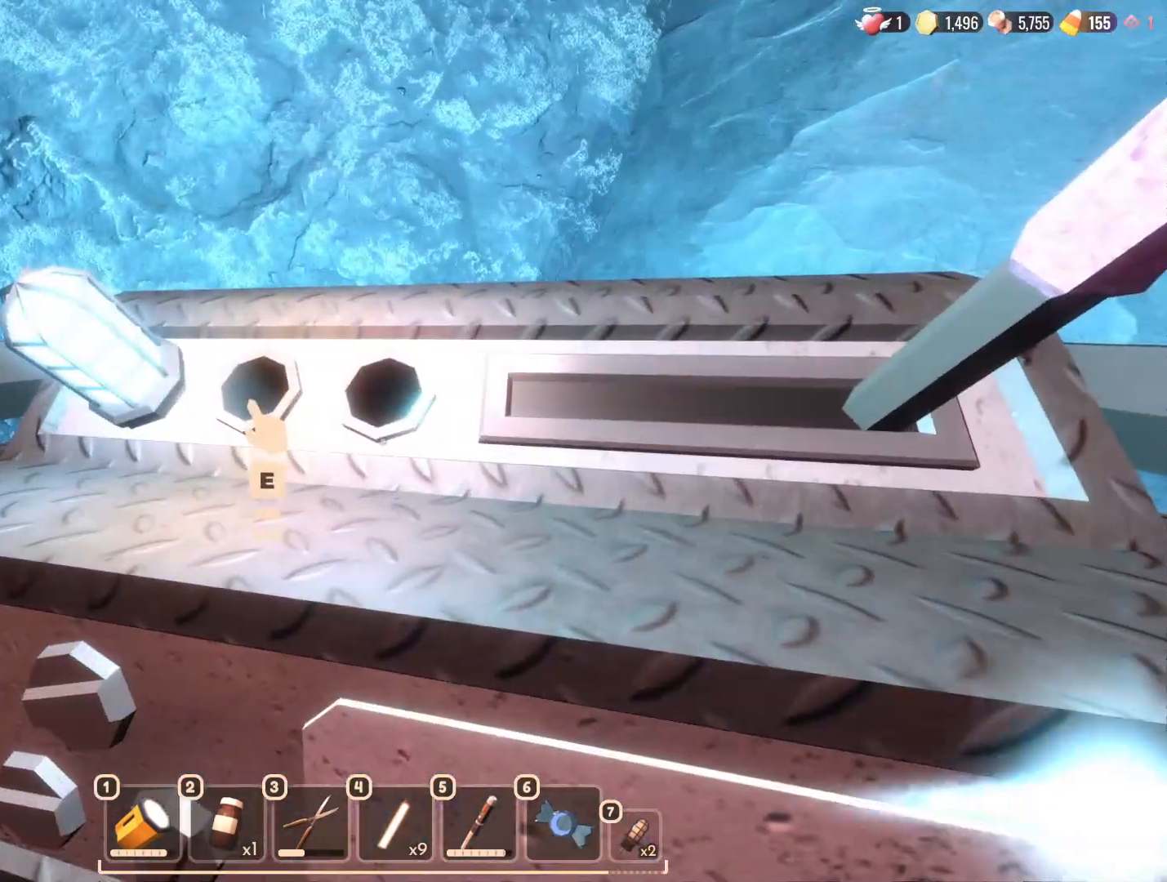
{"keys": [], "mouse": [], "events": []}